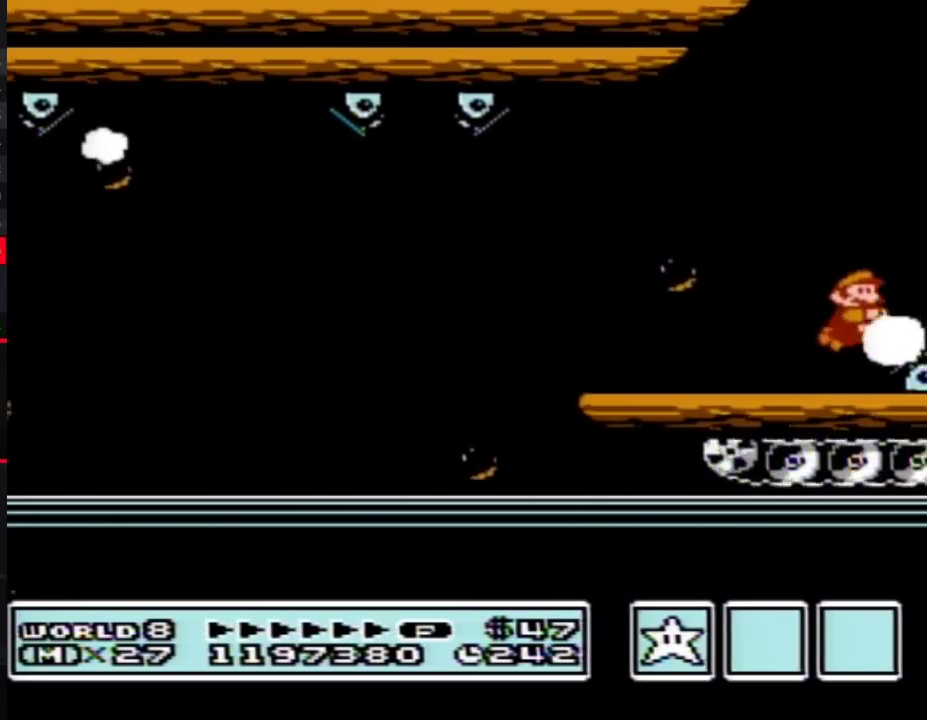
Gameplay with a controller (Nintendo layout); each line is a JSON object with the inputs held at the frame after it. "events" lists button and stick changes between this image and that frame as [ms after this image, input, new state], when the widget could be followed in between. Not read: L3 R3.
{"buttons": ["DPAD_RIGHT"], "events": [[267, "A", "up"], [333, "B", "up"], [400, "B", "down"], [450, "B", "up"]]}
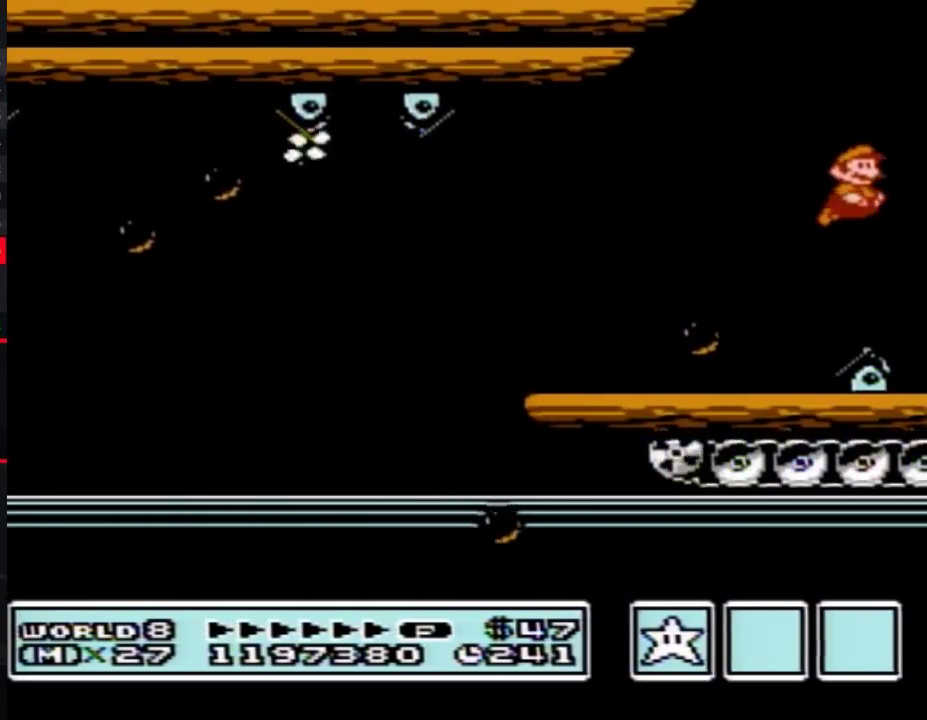
{"buttons": ["DPAD_RIGHT"], "events": [[200, "B", "down"], [267, "B", "up"], [367, "B", "down"], [433, "B", "up"]]}
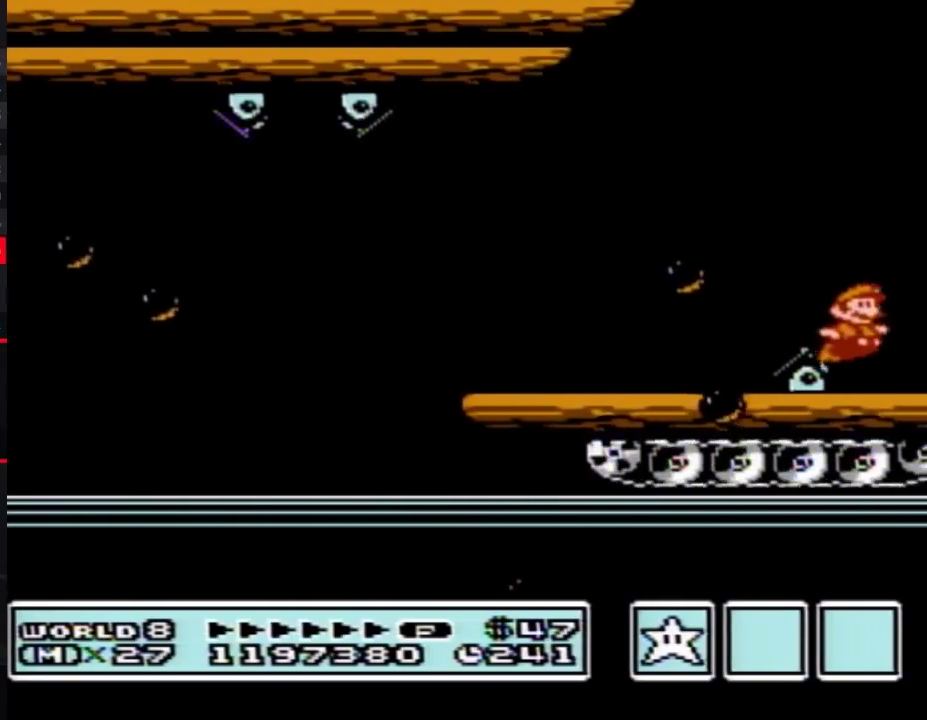
{"buttons": ["B", "DPAD_RIGHT"], "events": [[17, "B", "down"], [117, "B", "up"], [483, "B", "down"]]}
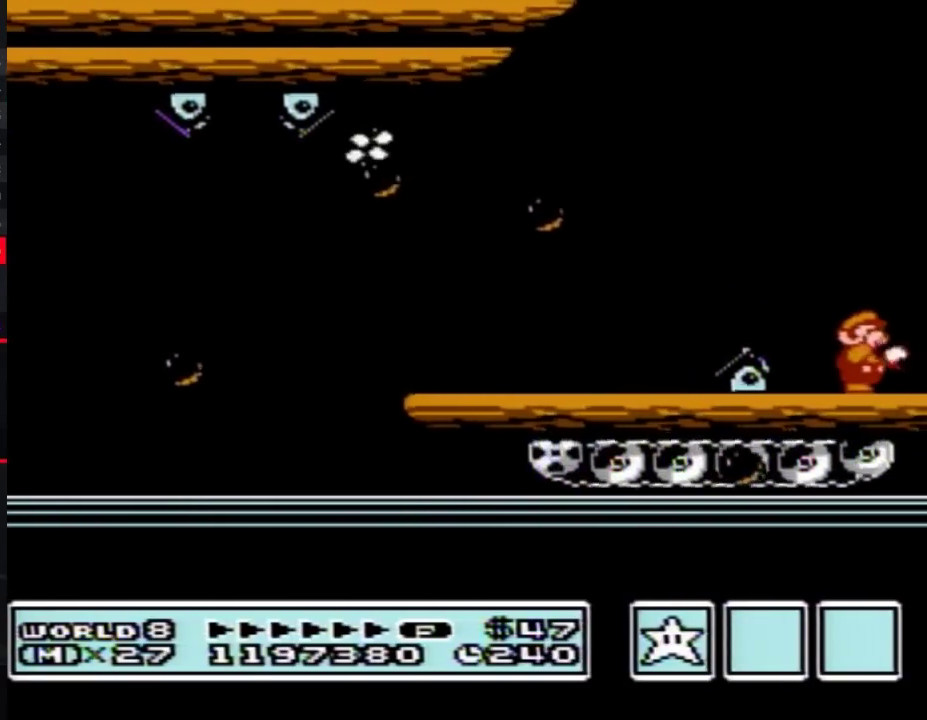
{"buttons": ["B", "DPAD_RIGHT"], "events": [[50, "DPAD_RIGHT", "up"], [150, "DPAD_RIGHT", "down"], [200, "B", "up"], [300, "B", "down"], [367, "B", "up"], [467, "B", "down"]]}
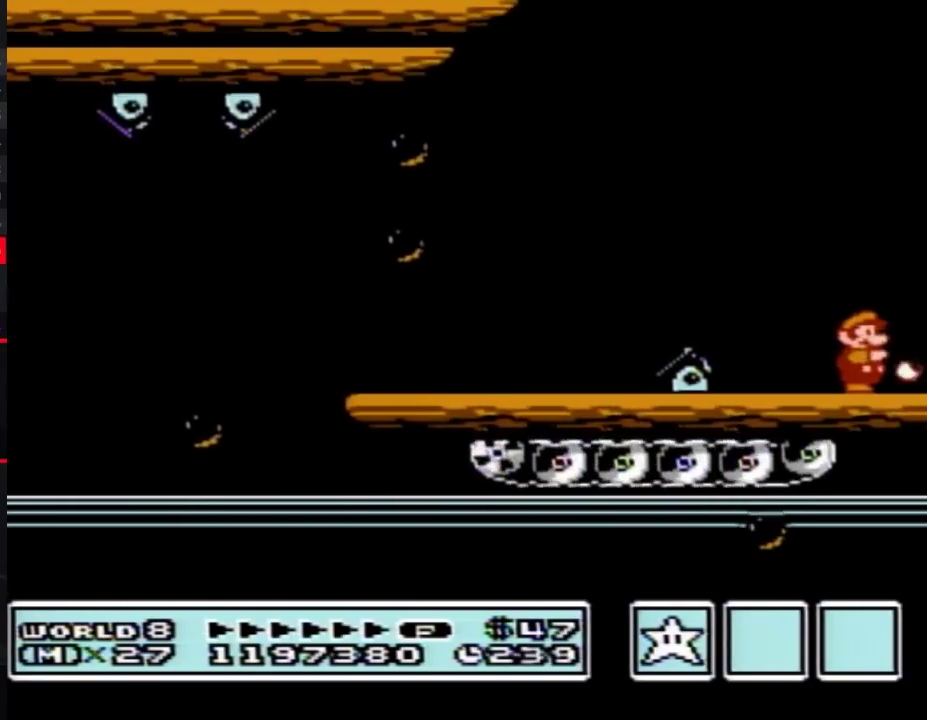
{"buttons": ["B", "DPAD_RIGHT"], "events": [[50, "B", "up"], [150, "B", "down"], [217, "B", "up"], [267, "B", "down"]]}
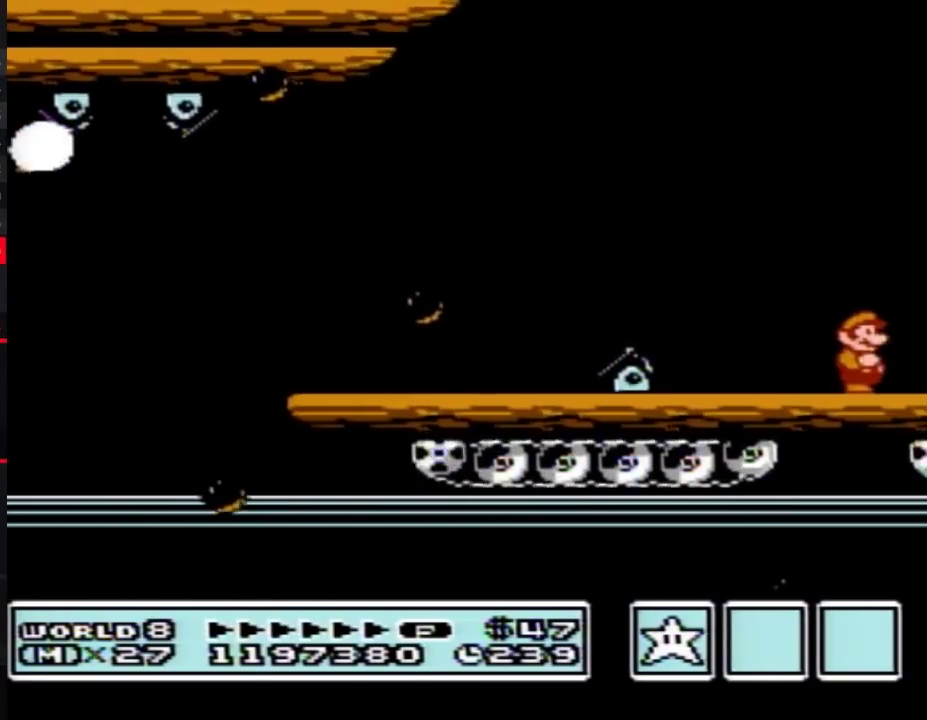
{"buttons": ["B", "DPAD_RIGHT"], "events": []}
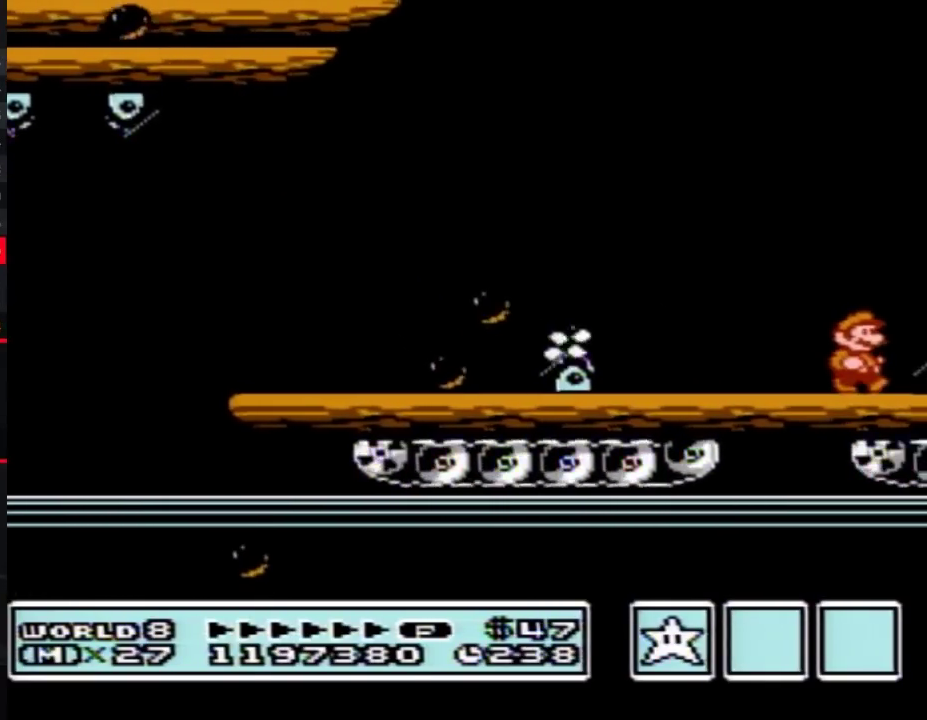
{"buttons": ["B", "DPAD_RIGHT"], "events": [[183, "A", "down"], [333, "A", "up"], [333, "B", "up"], [450, "B", "down"]]}
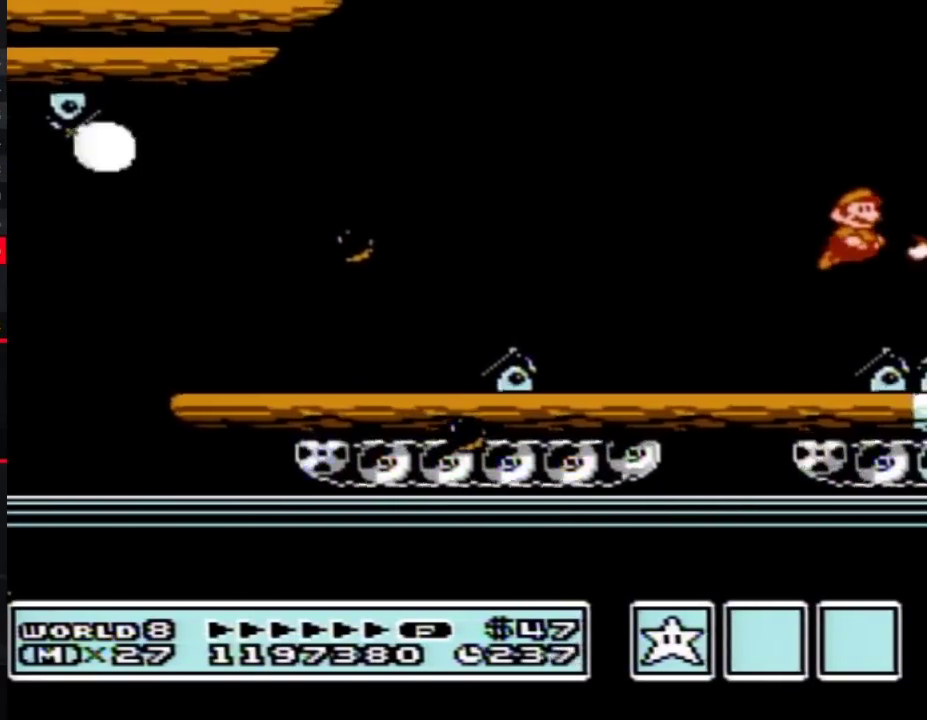
{"buttons": ["B", "DPAD_RIGHT"], "events": [[17, "B", "up"], [117, "B", "down"], [183, "B", "up"], [267, "B", "down"], [333, "B", "up"], [433, "B", "down"]]}
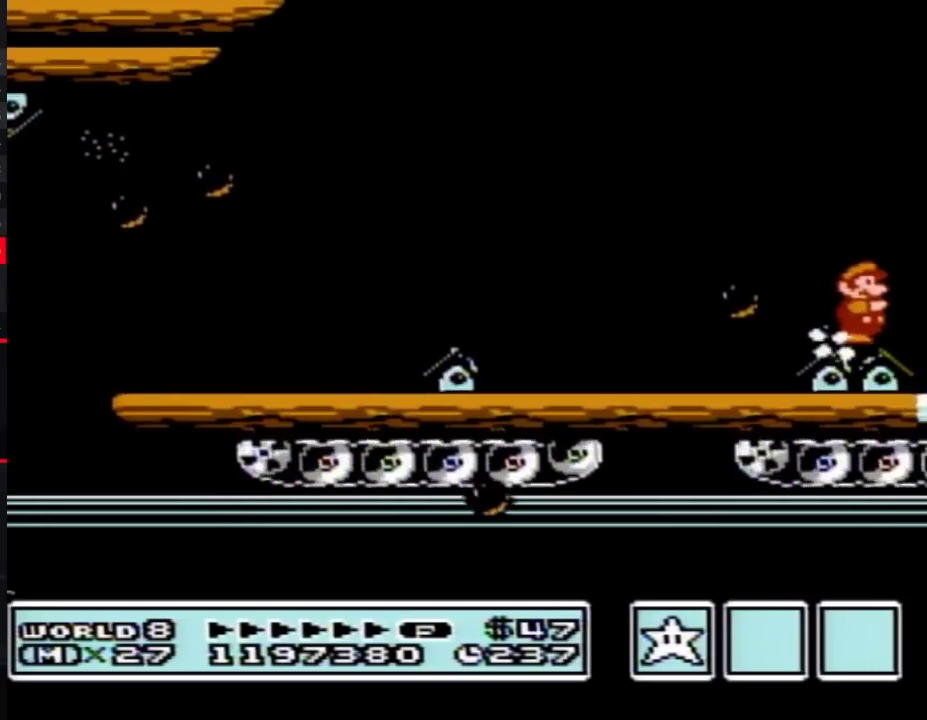
{"buttons": ["B", "DPAD_RIGHT"], "events": [[17, "B", "up"], [117, "B", "down"], [183, "B", "up"], [267, "B", "down"], [367, "B", "up"], [450, "B", "down"]]}
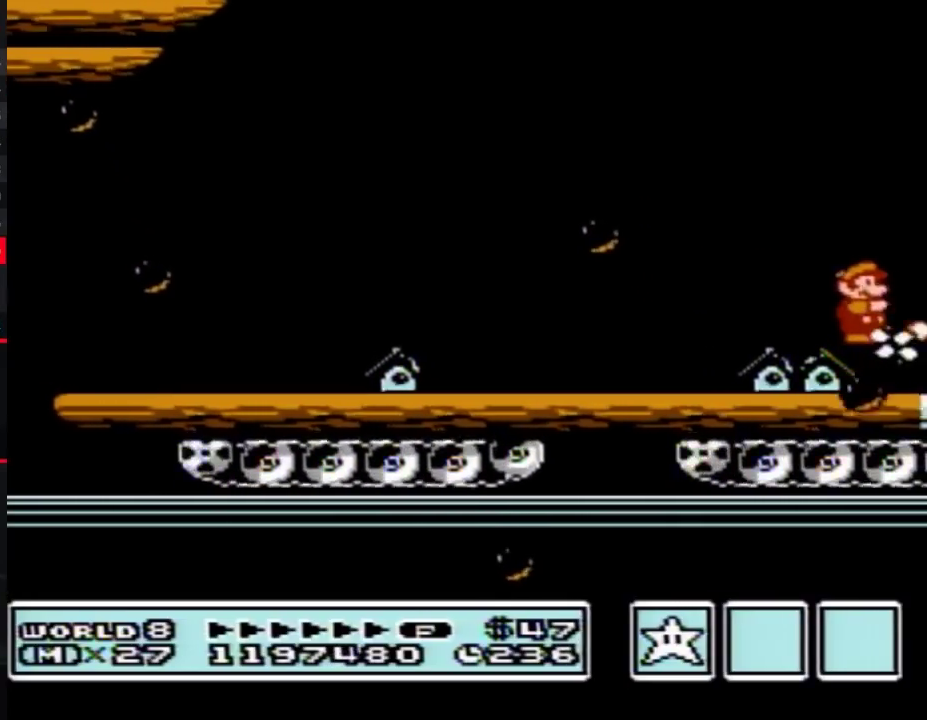
{"buttons": ["B", "DPAD_RIGHT"], "events": [[17, "B", "up"], [117, "B", "down"], [217, "B", "up"], [267, "B", "down"], [333, "B", "up"], [450, "B", "down"]]}
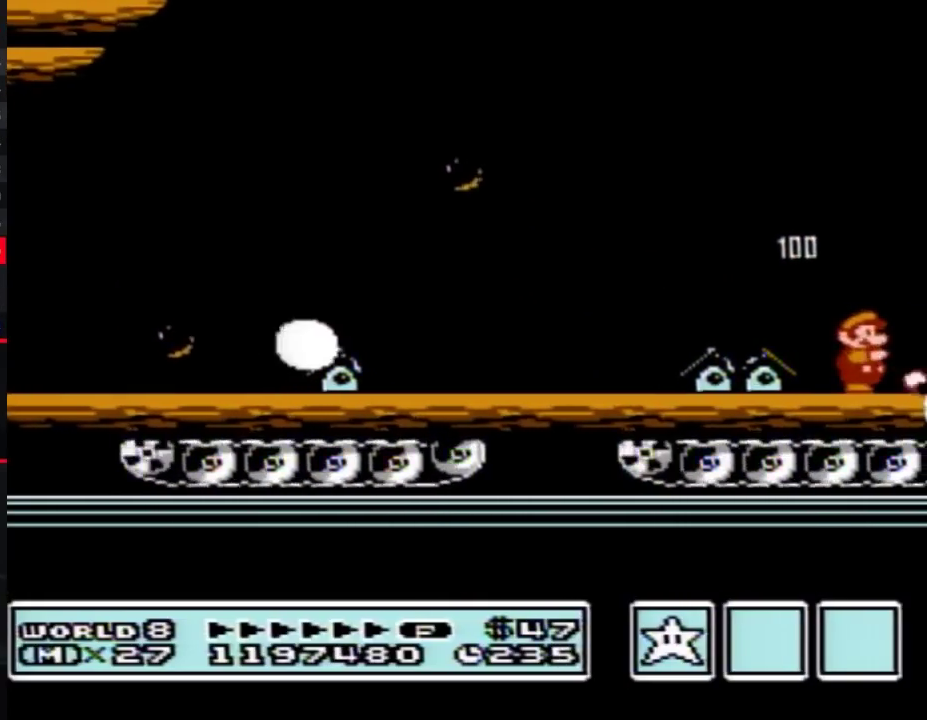
{"buttons": ["DPAD_RIGHT"], "events": [[17, "B", "up"], [117, "B", "down"], [183, "B", "up"], [267, "B", "down"], [333, "B", "up"], [433, "B", "down"], [483, "B", "up"]]}
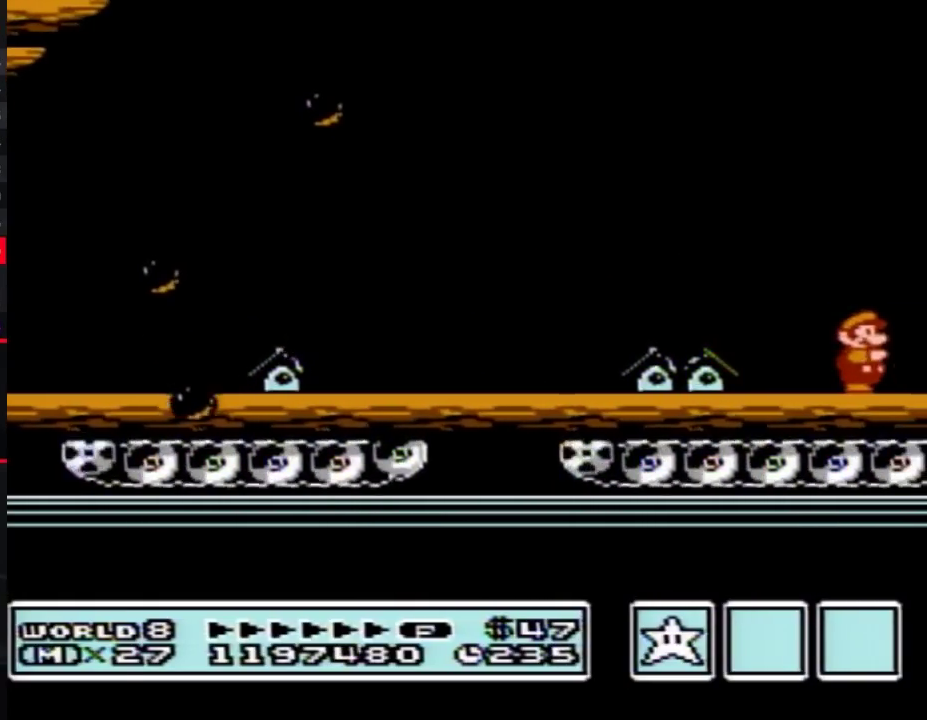
{"buttons": ["B", "DPAD_RIGHT"], "events": [[83, "B", "down"], [150, "B", "up"], [250, "B", "down"], [333, "B", "up"], [400, "B", "down"]]}
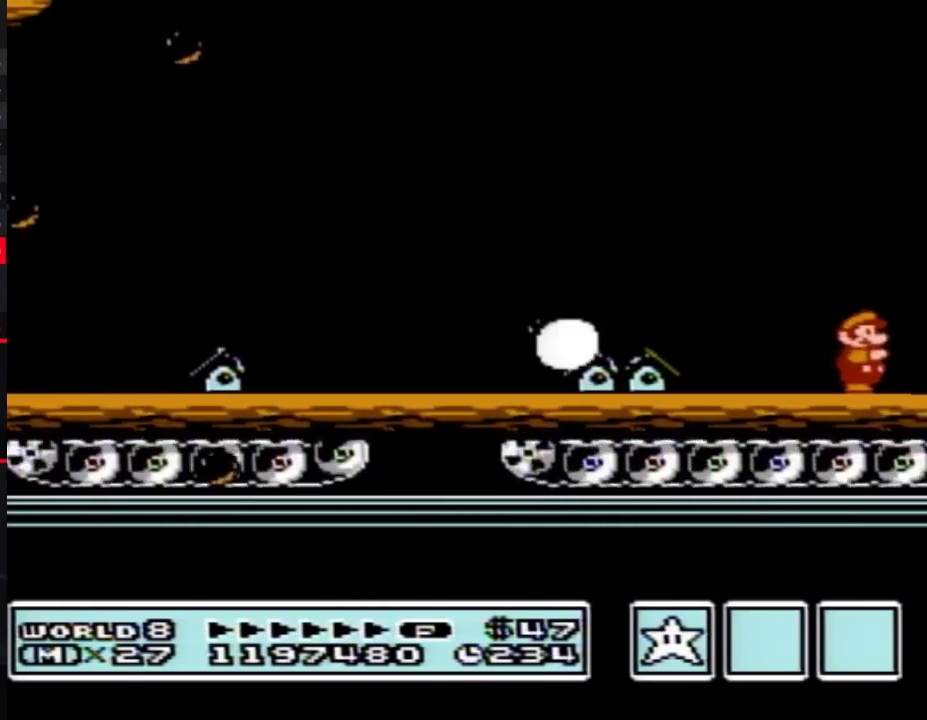
{"buttons": ["B", "DPAD_RIGHT"], "events": [[267, "A", "down"], [400, "A", "up"], [400, "B", "up"], [483, "B", "down"]]}
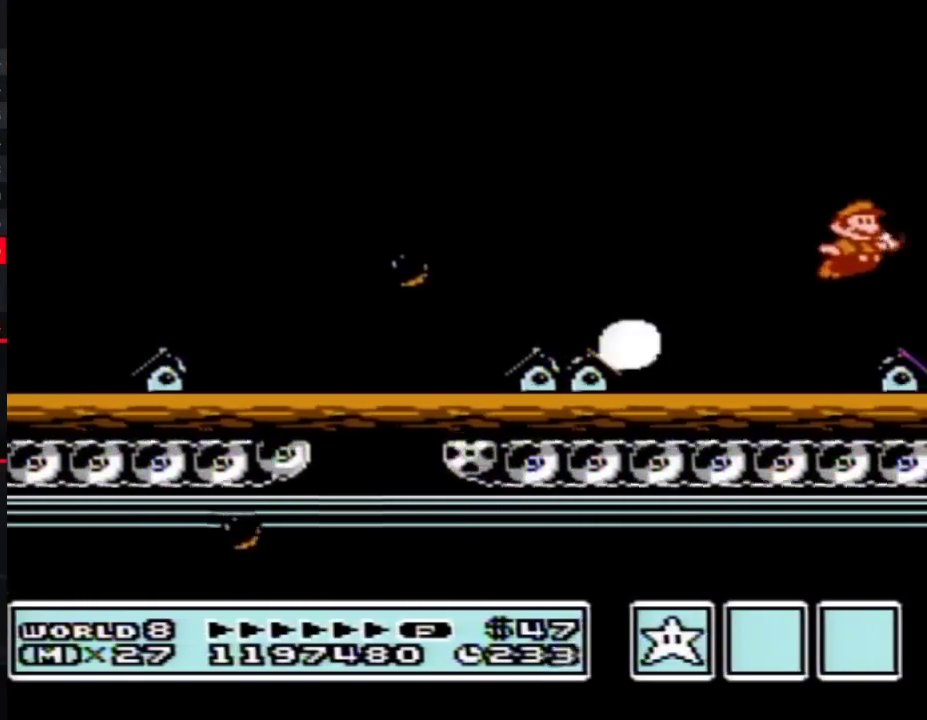
{"buttons": ["B", "DPAD_RIGHT"], "events": []}
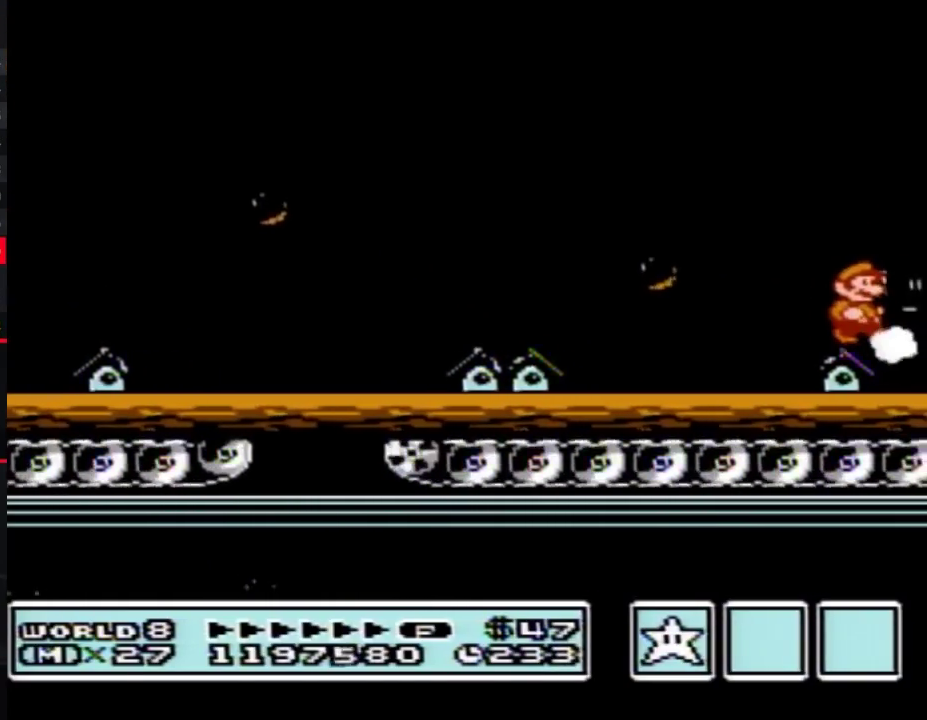
{"buttons": ["A", "B", "DPAD_RIGHT"], "events": [[117, "A", "down"]]}
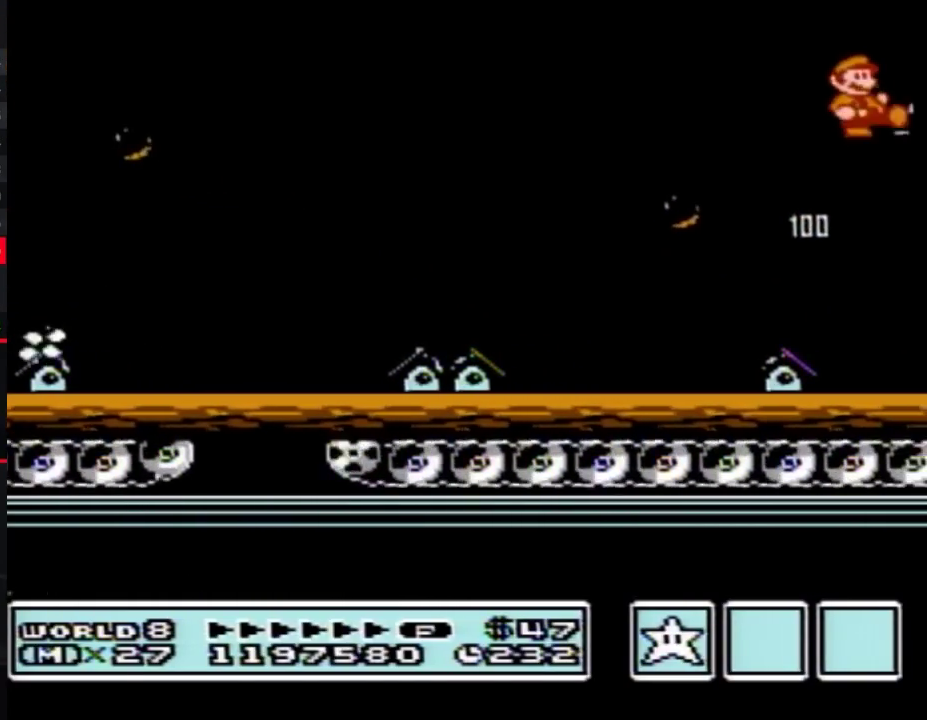
{"buttons": ["DPAD_RIGHT"], "events": [[17, "B", "up"], [117, "A", "up"], [233, "B", "down"], [300, "B", "up"]]}
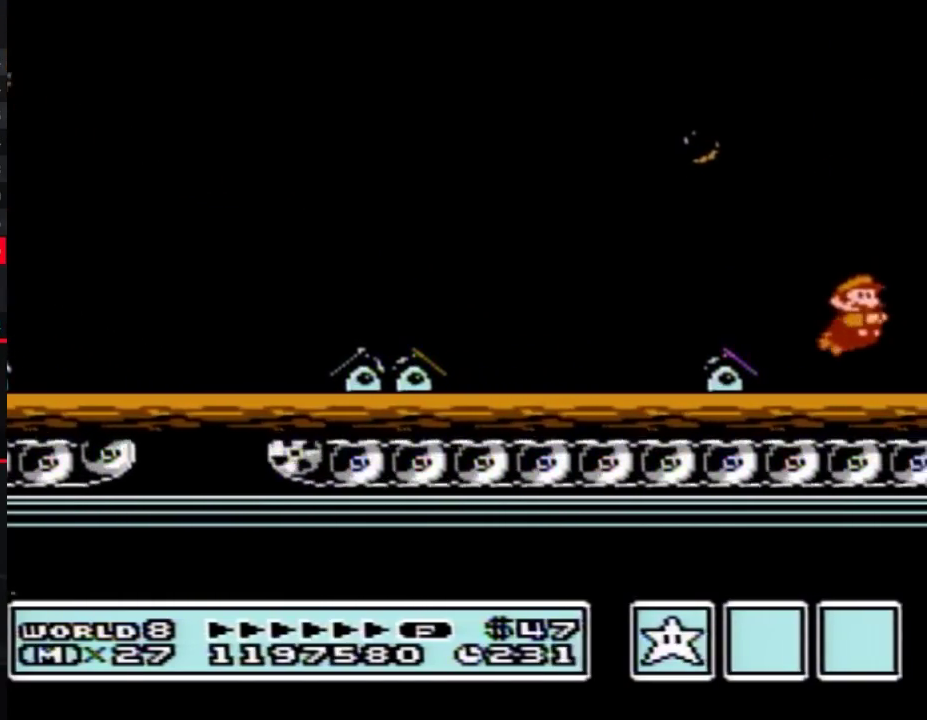
{"buttons": ["DPAD_RIGHT"], "events": [[50, "B", "down"], [117, "B", "up"], [183, "B", "down"], [267, "B", "up"], [367, "B", "down"], [433, "B", "up"]]}
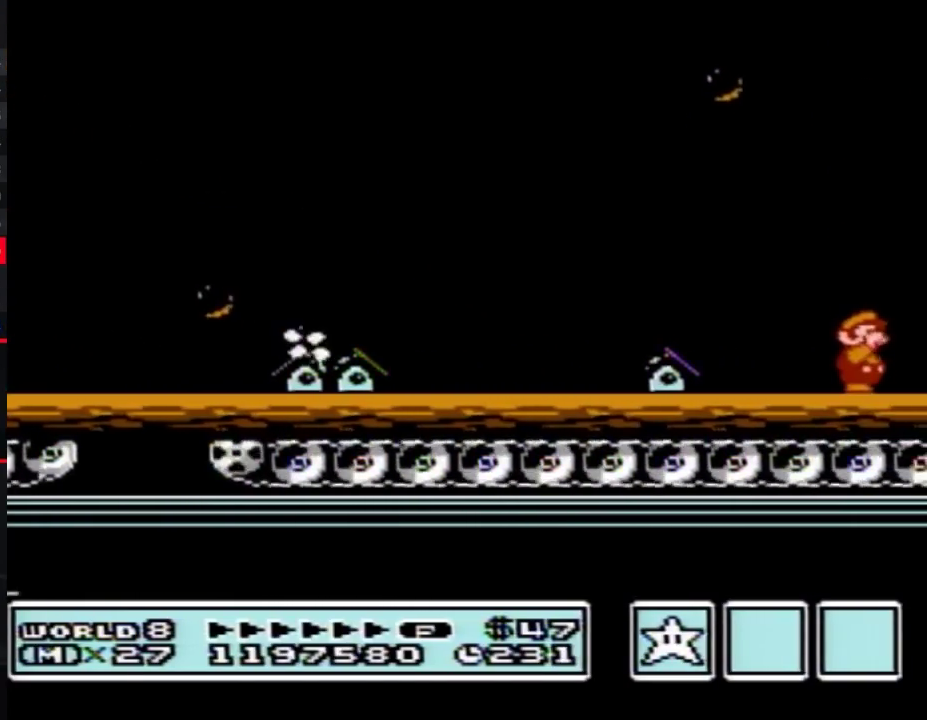
{"buttons": ["B", "DPAD_RIGHT"], "events": [[17, "B", "down"], [83, "B", "up"], [183, "B", "down"]]}
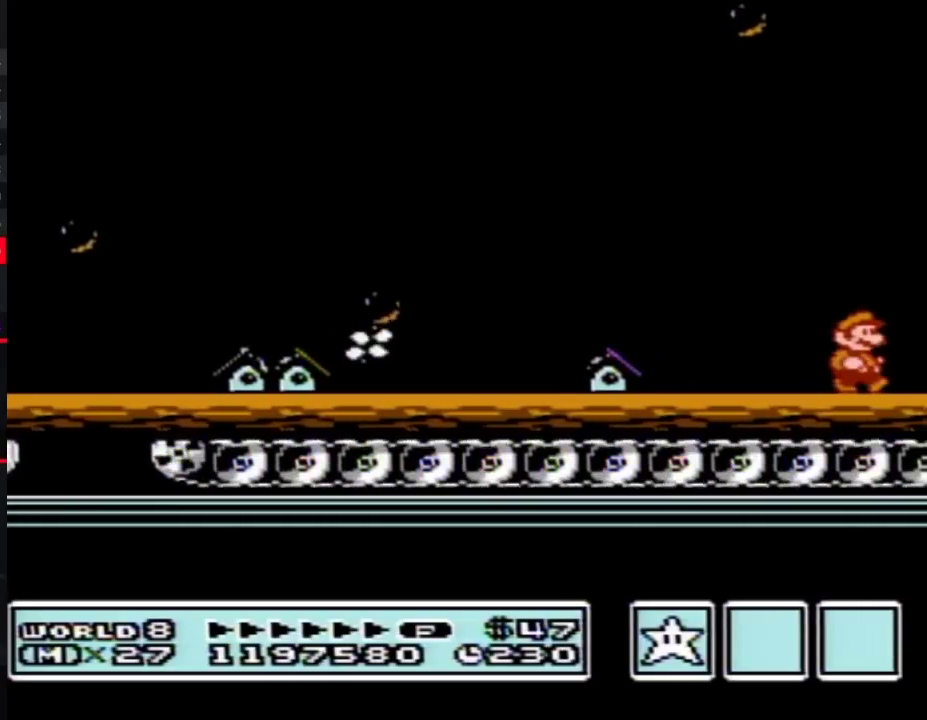
{"buttons": ["B", "DPAD_RIGHT"], "events": []}
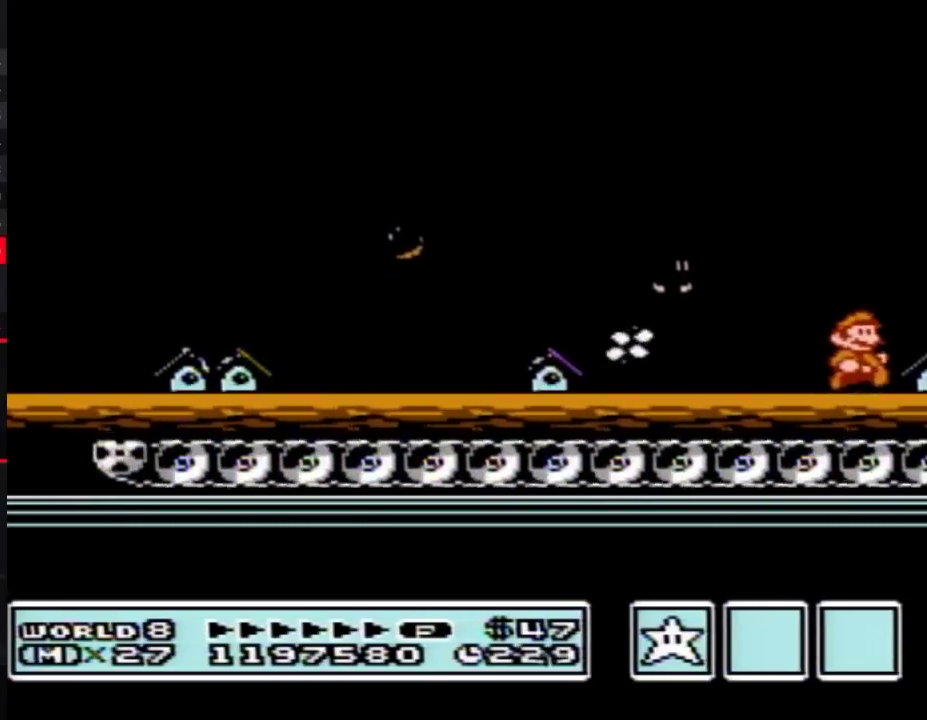
{"buttons": ["B", "DPAD_RIGHT"], "events": [[83, "A", "down"], [367, "B", "up"], [500, "A", "up"], [500, "B", "down"]]}
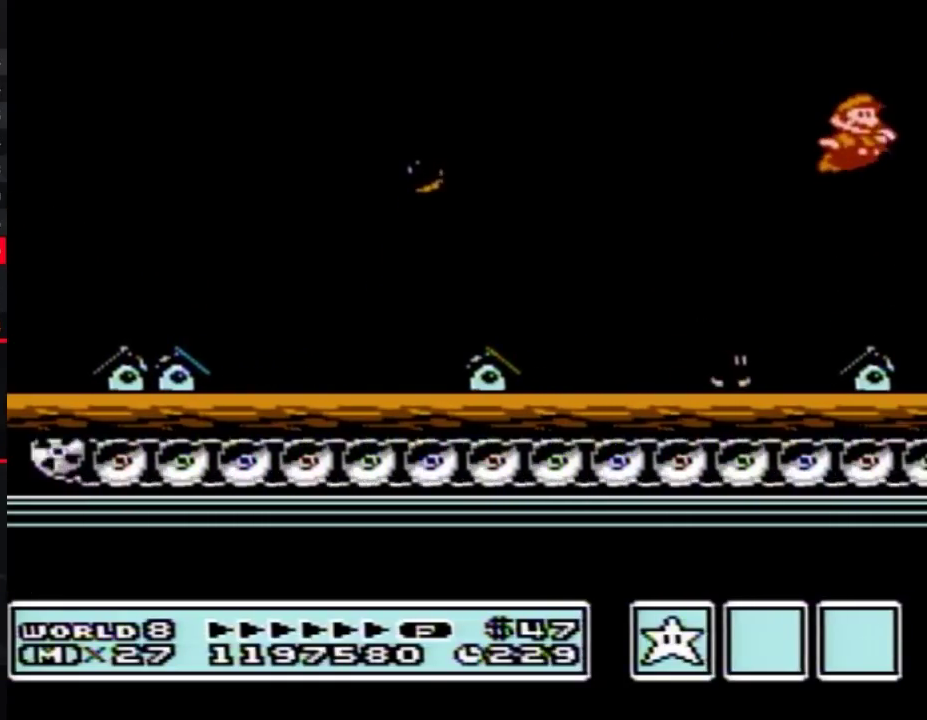
{"buttons": ["DPAD_RIGHT"], "events": [[50, "B", "up"], [117, "B", "down"], [183, "B", "up"], [233, "B", "down"], [333, "B", "up"], [400, "B", "down"], [450, "B", "up"]]}
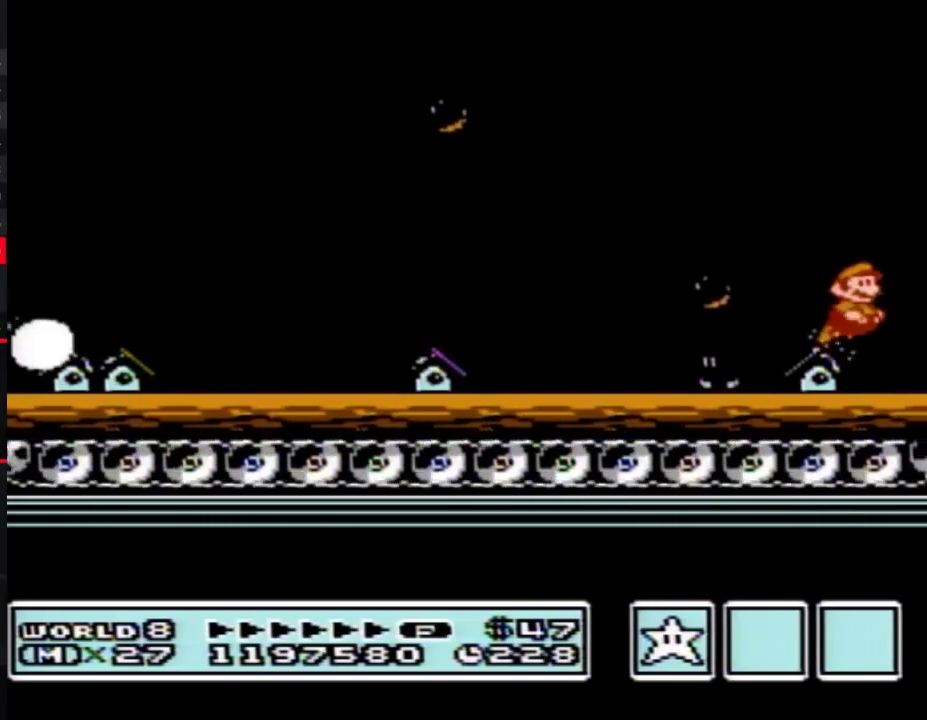
{"buttons": ["A", "B", "DPAD_RIGHT"], "events": [[17, "B", "down"], [450, "A", "down"]]}
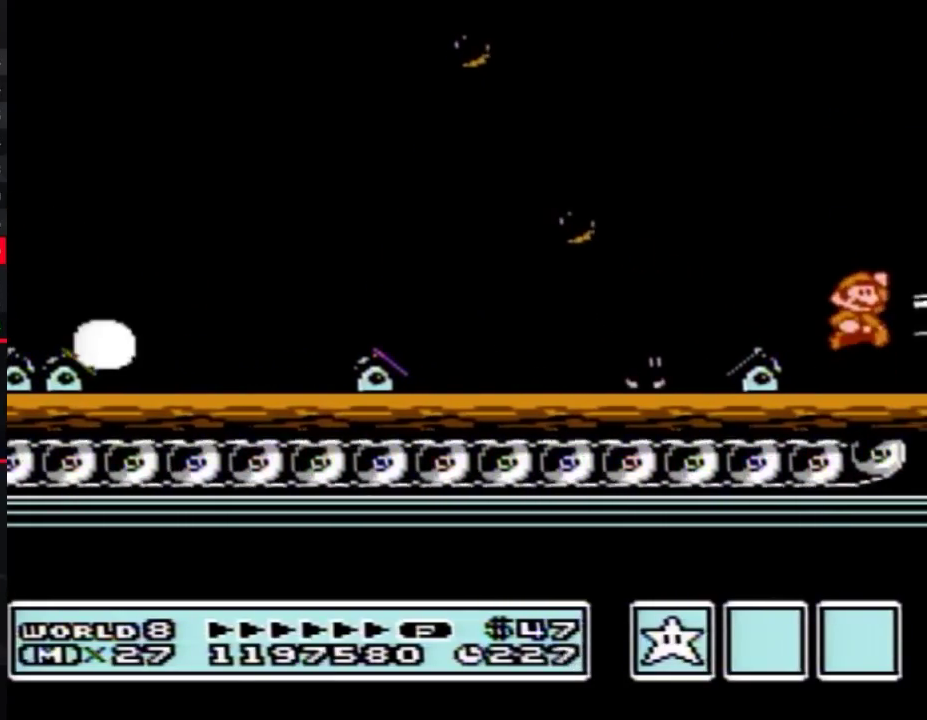
{"buttons": ["B"], "events": [[183, "A", "up"], [200, "B", "up"], [267, "B", "down"], [367, "B", "up"], [433, "B", "down"], [483, "DPAD_RIGHT", "up"]]}
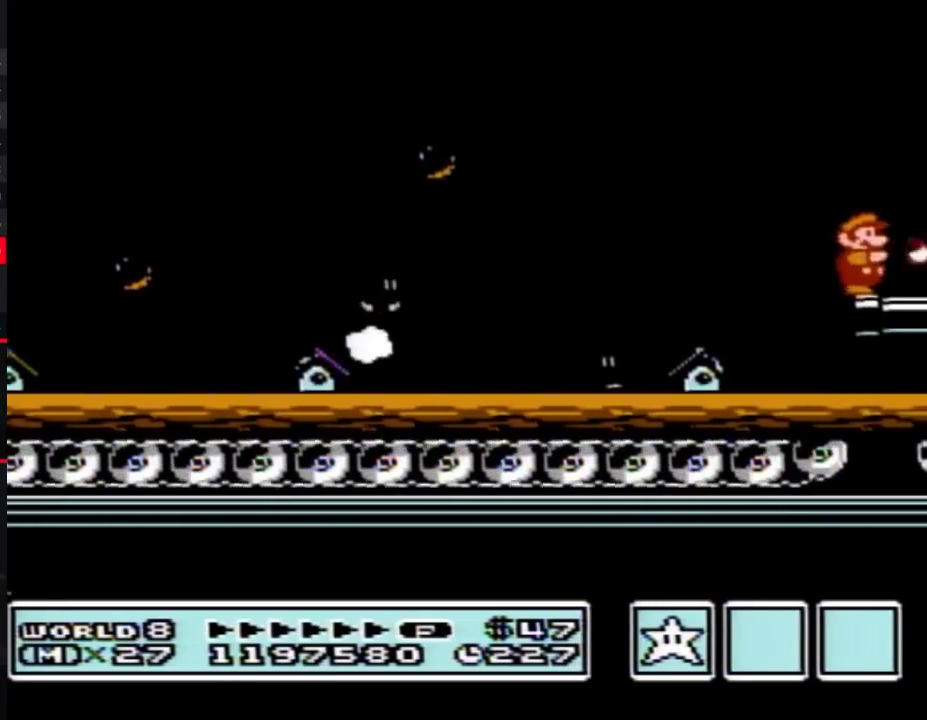
{"buttons": ["B", "DPAD_RIGHT"], "events": [[117, "DPAD_RIGHT", "down"]]}
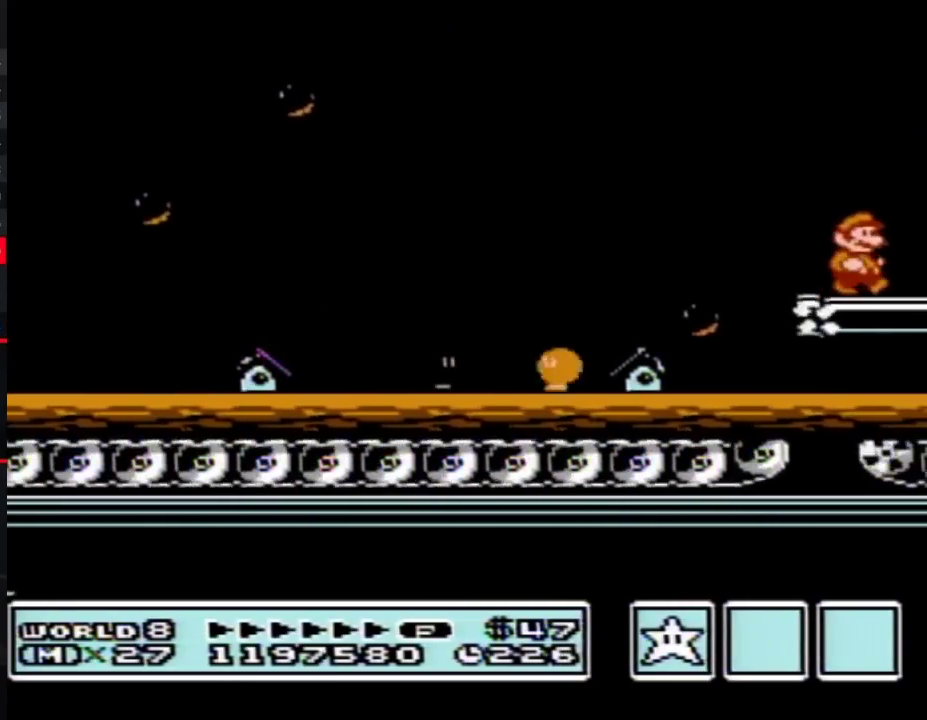
{"buttons": ["B", "DPAD_RIGHT"], "events": []}
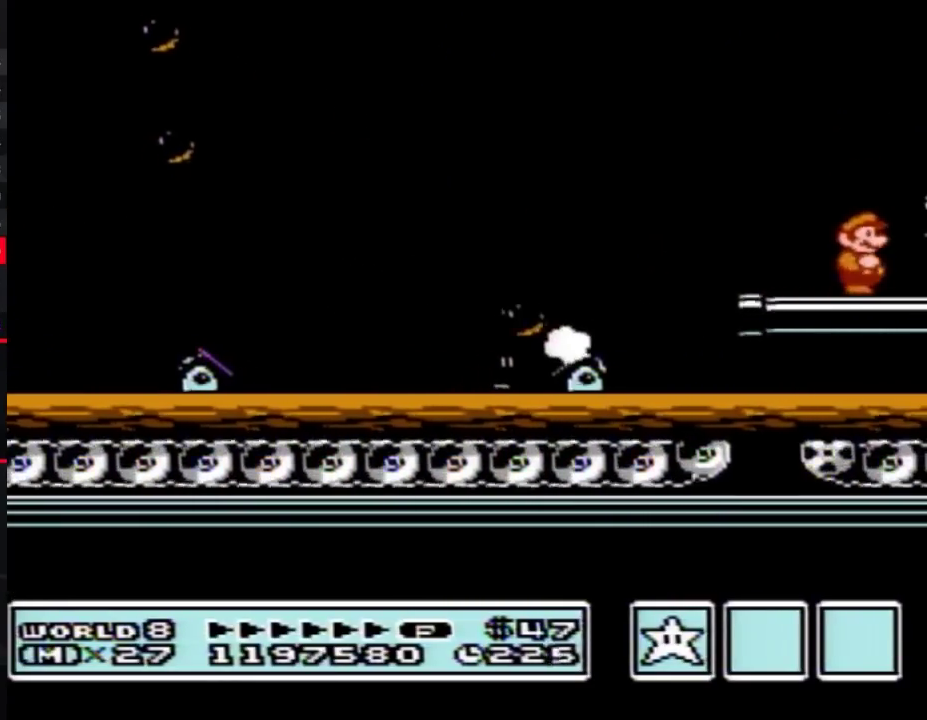
{"buttons": ["B", "DPAD_RIGHT"], "events": [[50, "A", "down"], [233, "DPAD_RIGHT", "up"], [300, "A", "up"], [367, "DPAD_RIGHT", "down"]]}